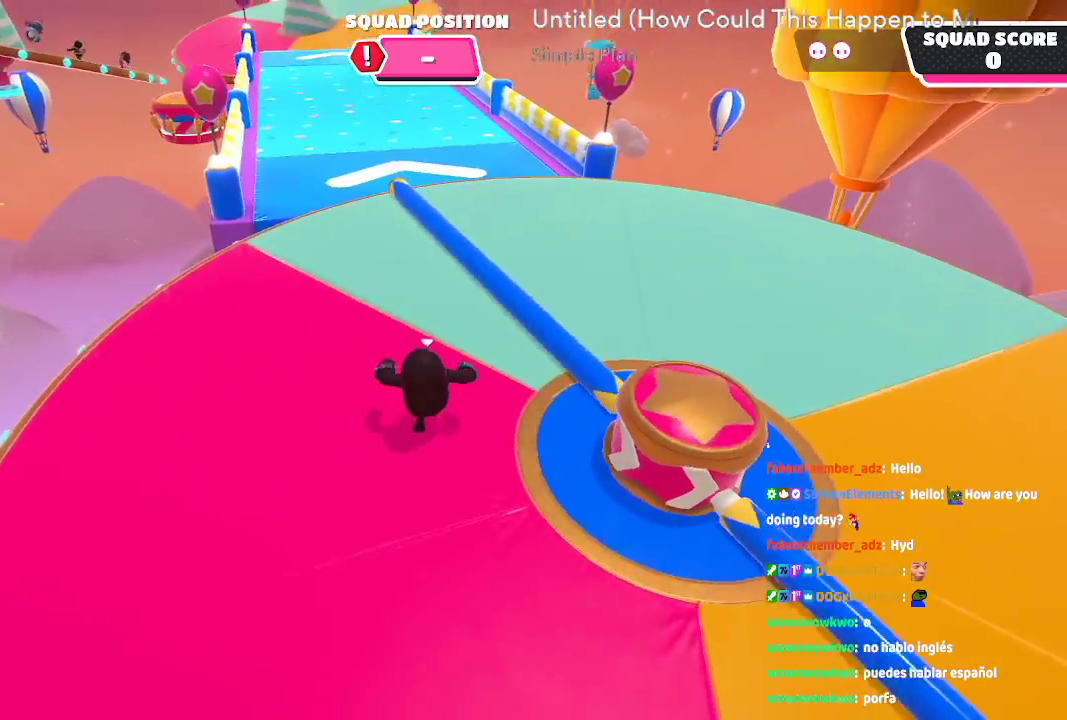
Gameplay with a controller (Xbox layout); each line is a JSON object with the inputs held at the frame after it (dt_ms = milliseconds from this image to that frame). "events" lists button and stick changes between this image and that frame as [ms after this image, input, new state], when the widget could be followed in between. Not read: L1 L2 L3 R1 R2 R3.
{"dt_ms": 1000, "buttons": [], "left_stick": "up", "right_stick": "center"}
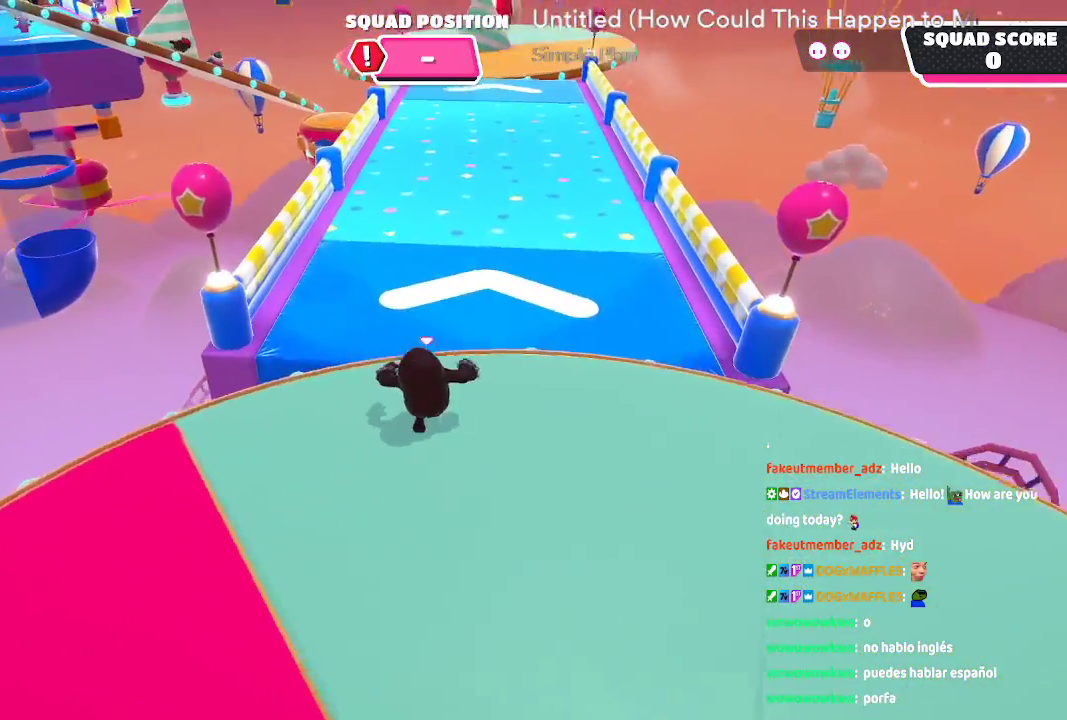
{"dt_ms": 500, "buttons": [], "left_stick": "up", "right_stick": "center", "events": [[117, "A", "down"], [267, "A", "up"]]}
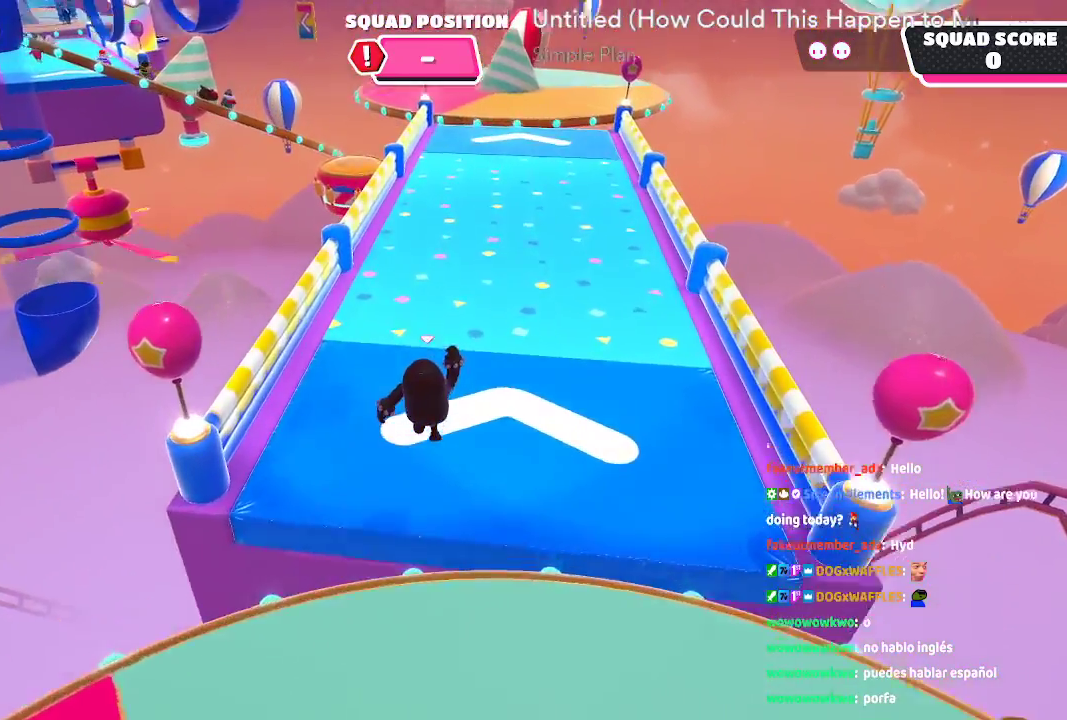
{"dt_ms": 1000, "buttons": [], "left_stick": "up", "right_stick": "center"}
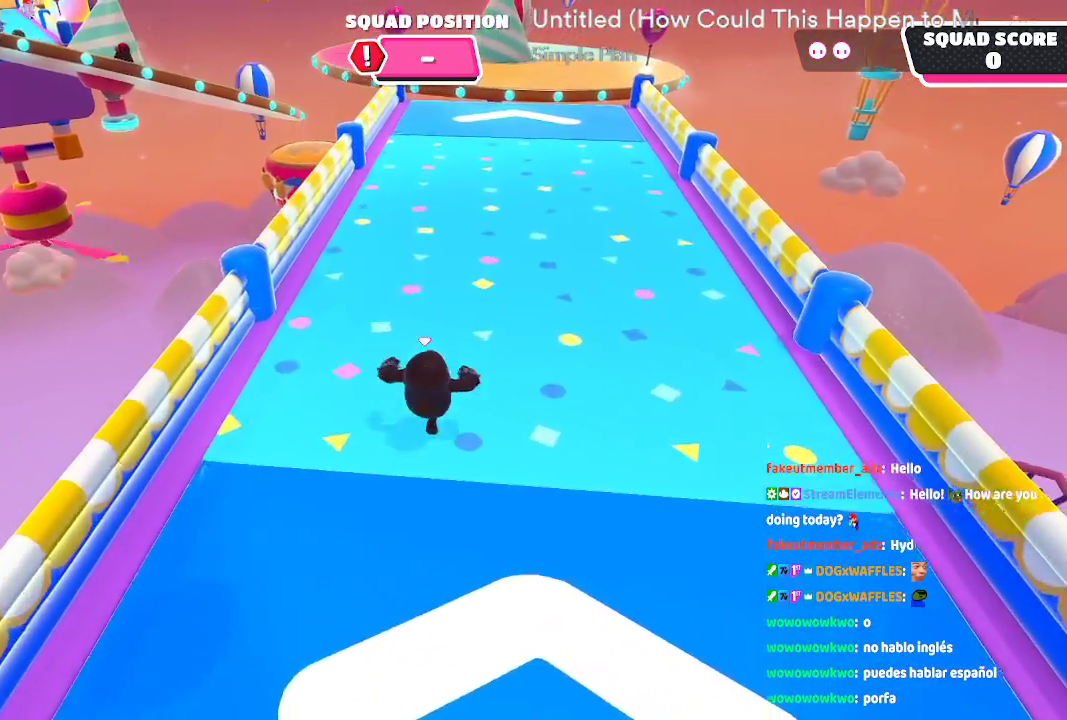
{"dt_ms": 500, "buttons": [], "left_stick": "up", "right_stick": "center", "events": []}
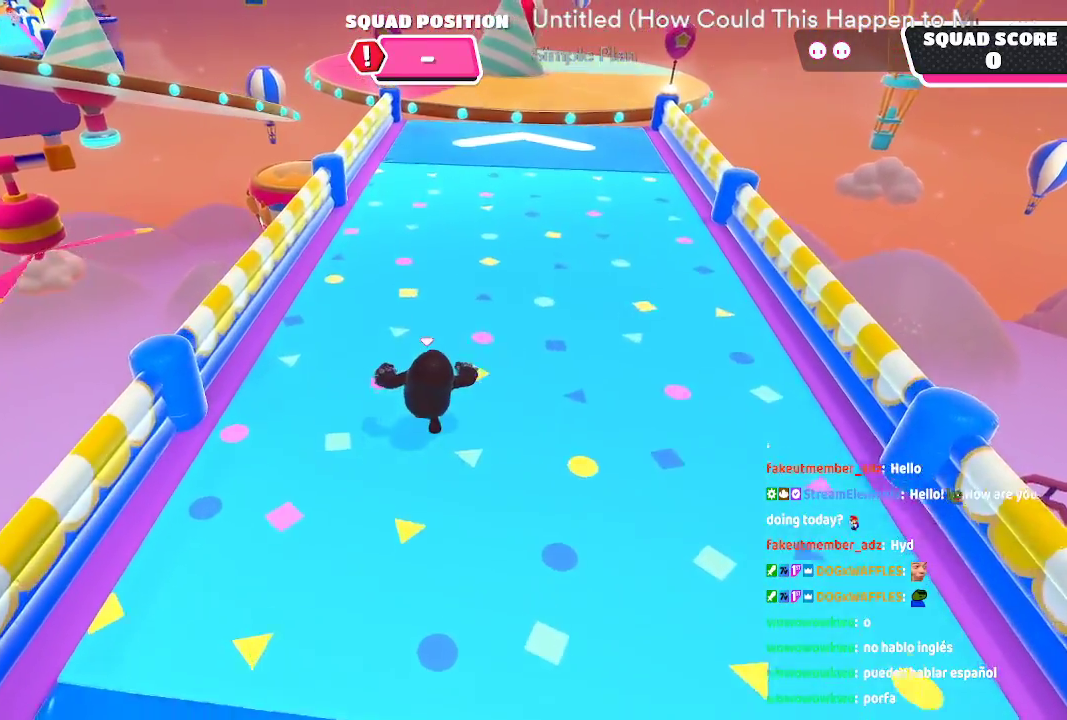
{"dt_ms": 500, "buttons": [], "left_stick": "up", "right_stick": "center", "events": []}
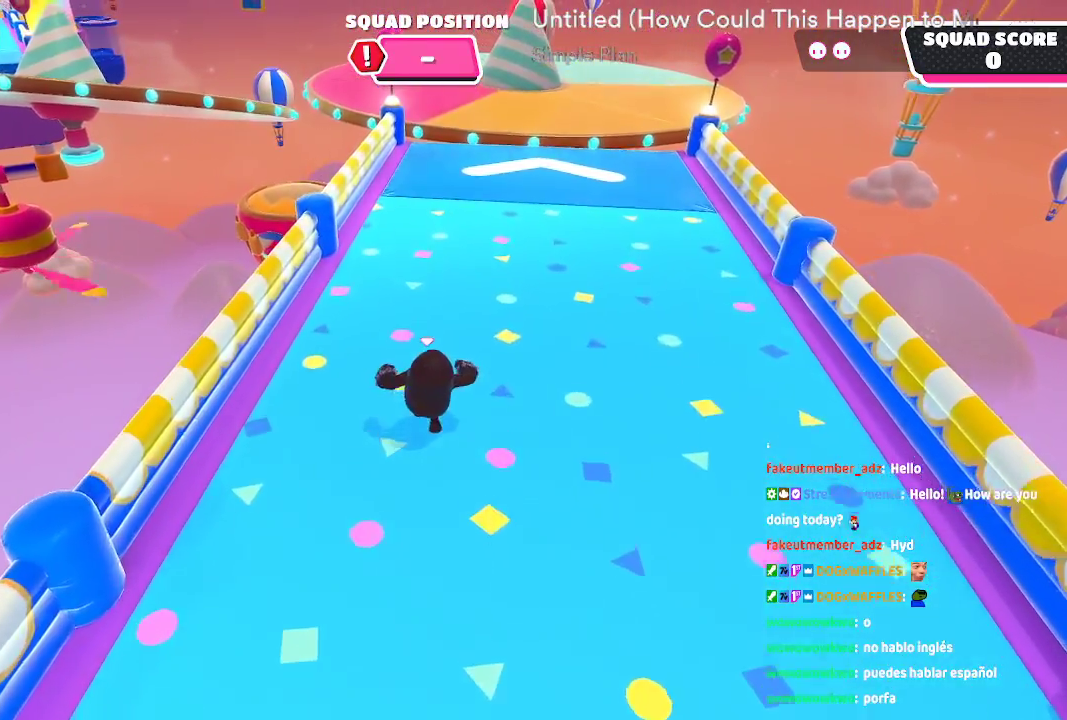
{"dt_ms": 500, "buttons": [], "left_stick": "up", "right_stick": "center"}
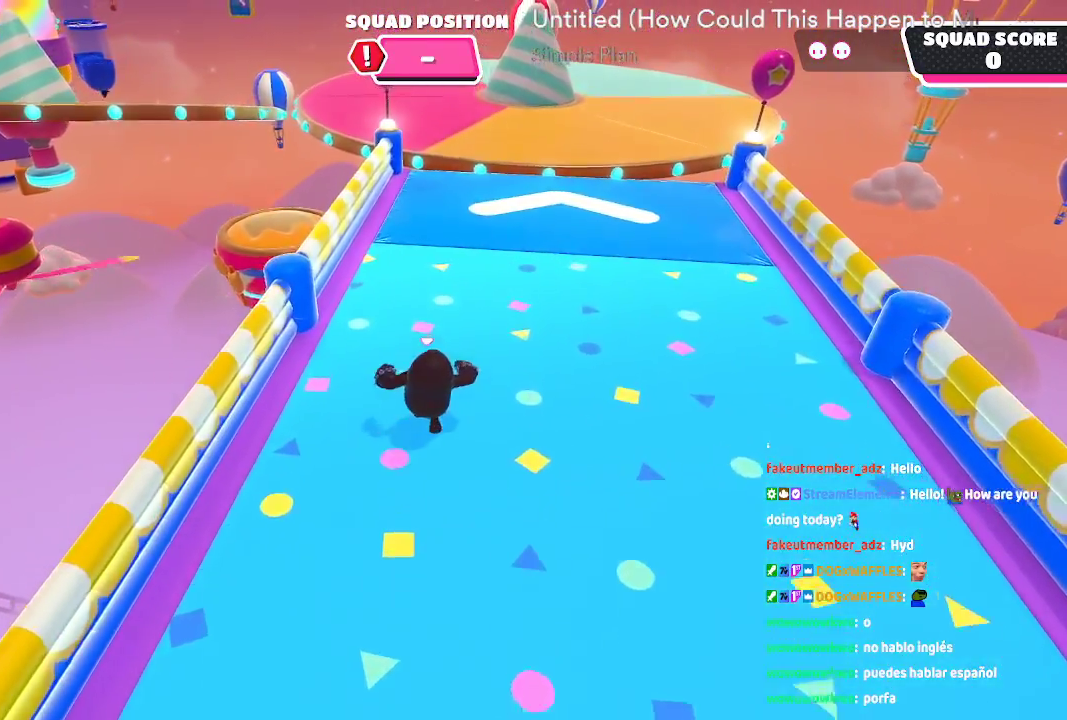
{"dt_ms": 500, "buttons": [], "left_stick": "up", "right_stick": "center", "events": []}
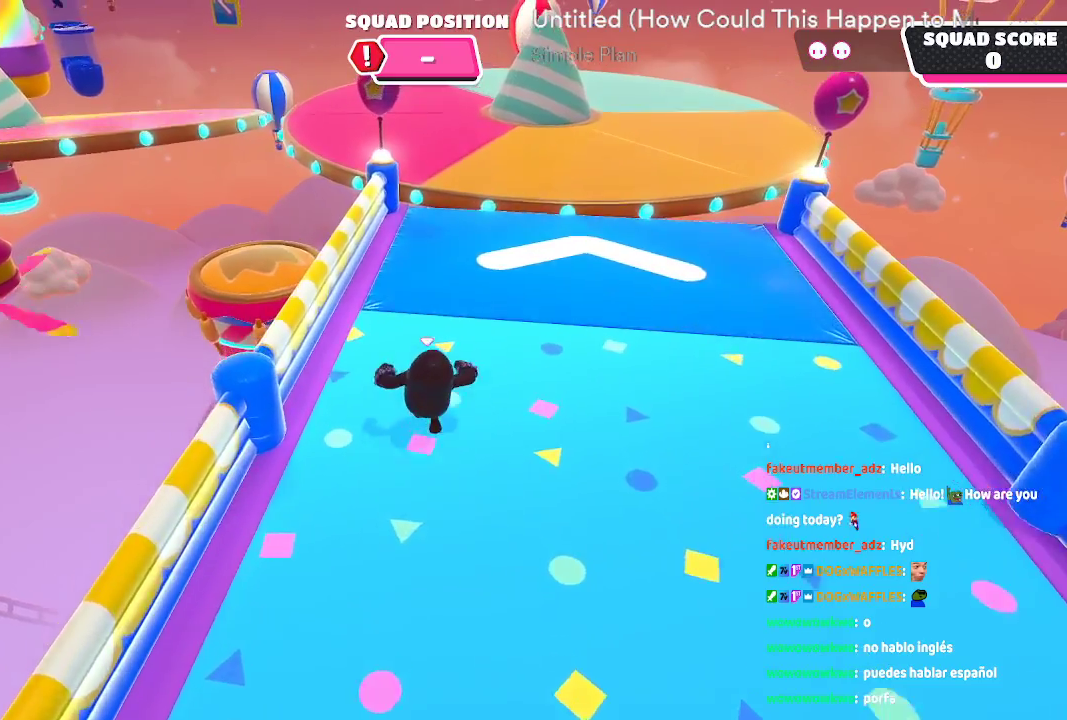
{"dt_ms": 500, "buttons": [], "left_stick": "up", "right_stick": "center", "events": [[217, "right_stick", "right"], [333, "right_stick", "center"]]}
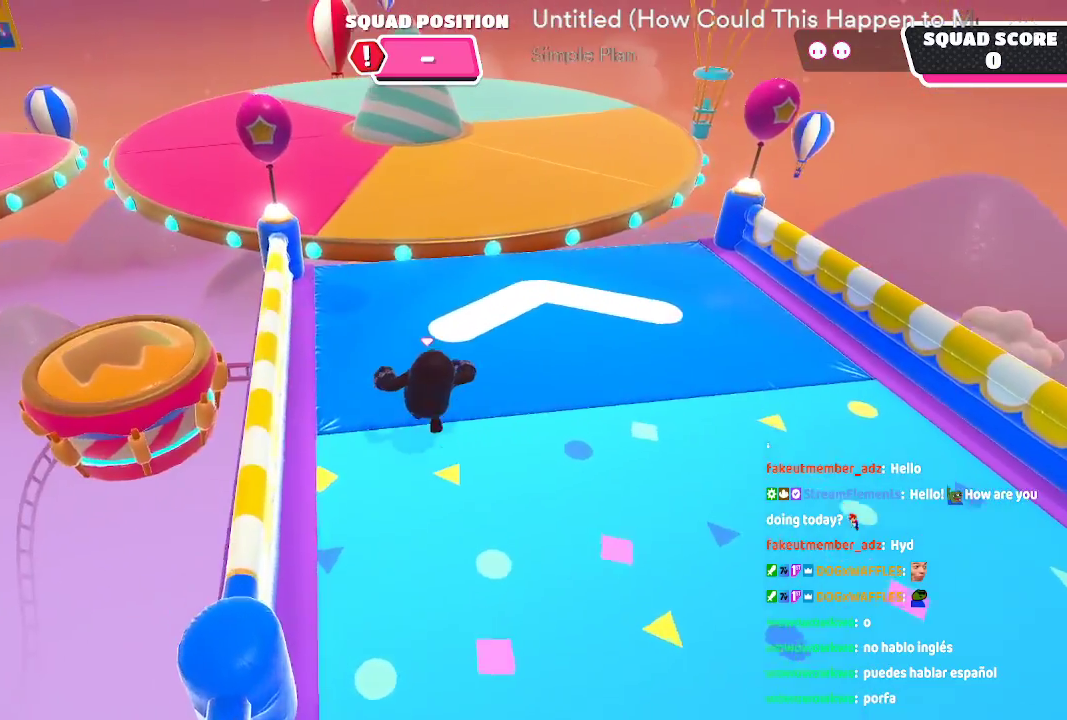
{"dt_ms": 500, "buttons": [], "left_stick": "up", "right_stick": "center", "events": []}
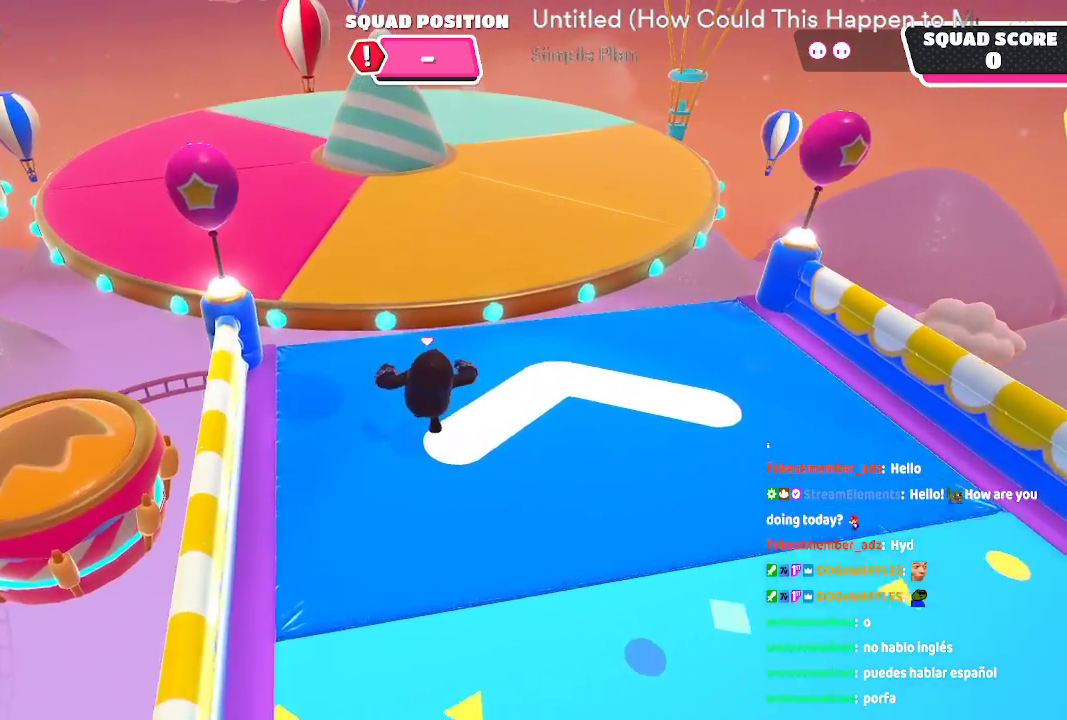
{"dt_ms": 500, "buttons": [], "left_stick": "up", "right_stick": "center", "events": [[233, "A", "down"], [467, "A", "up"]]}
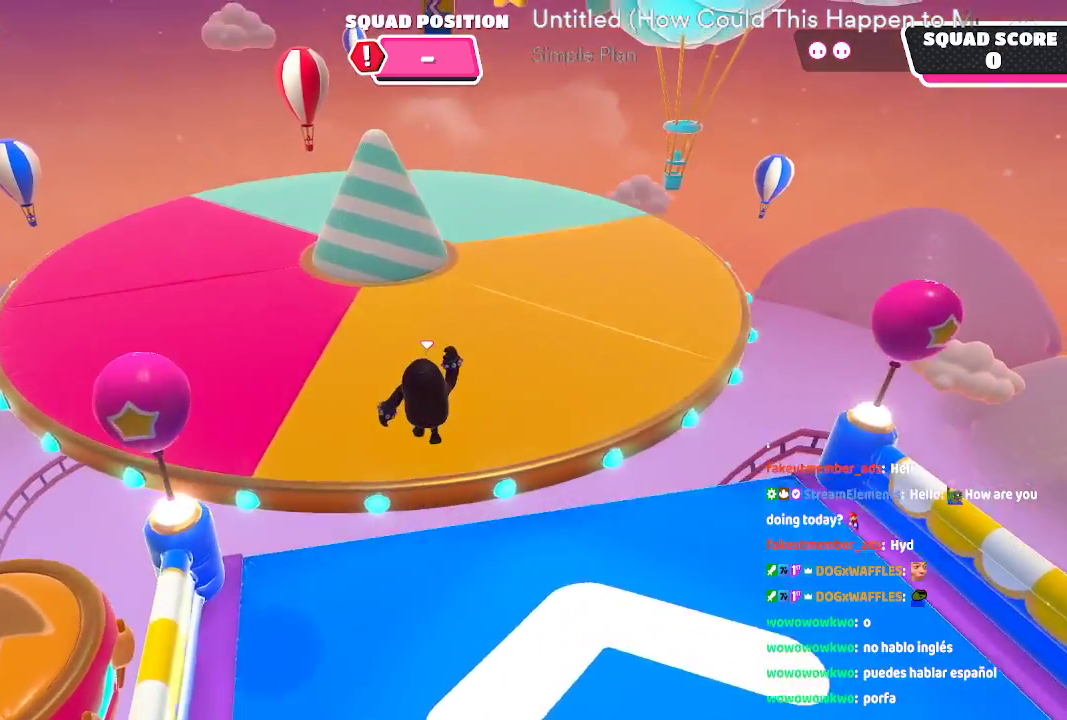
{"dt_ms": 500, "buttons": [], "left_stick": "up-left", "right_stick": "left", "events": [[250, "right_stick", "left"], [383, "left_stick", "up-left"], [400, "right_stick", "center"], [500, "right_stick", "left"]]}
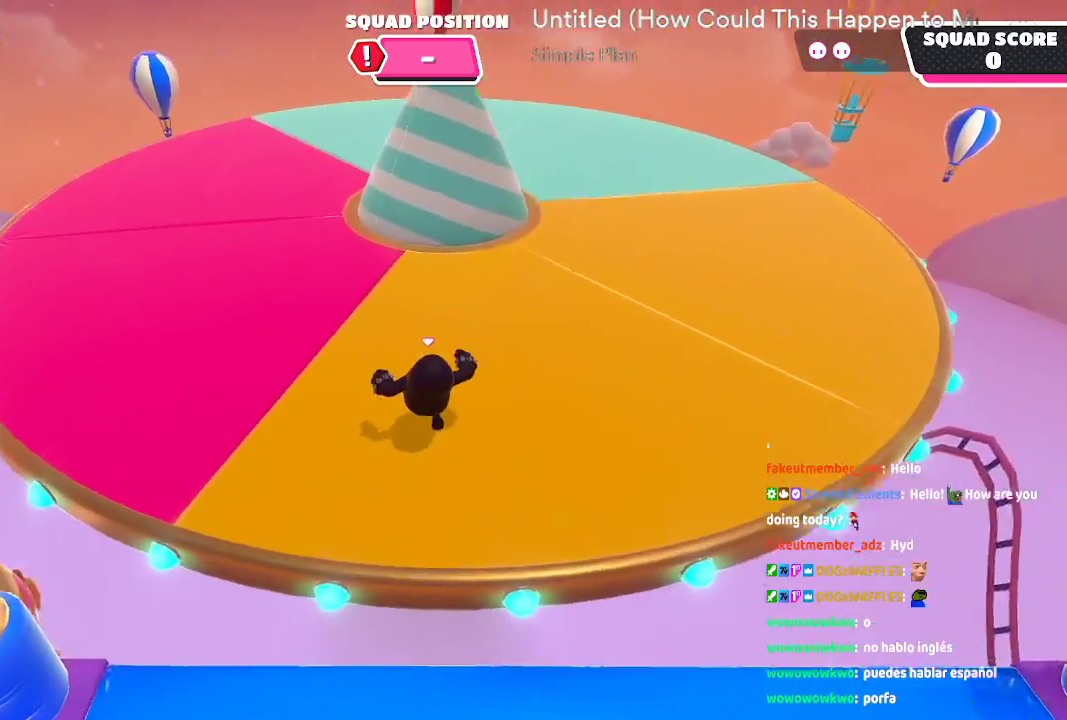
{"dt_ms": 500, "buttons": [], "left_stick": "up", "right_stick": "center", "events": [[183, "left_stick", "up"], [367, "right_stick", "center"]]}
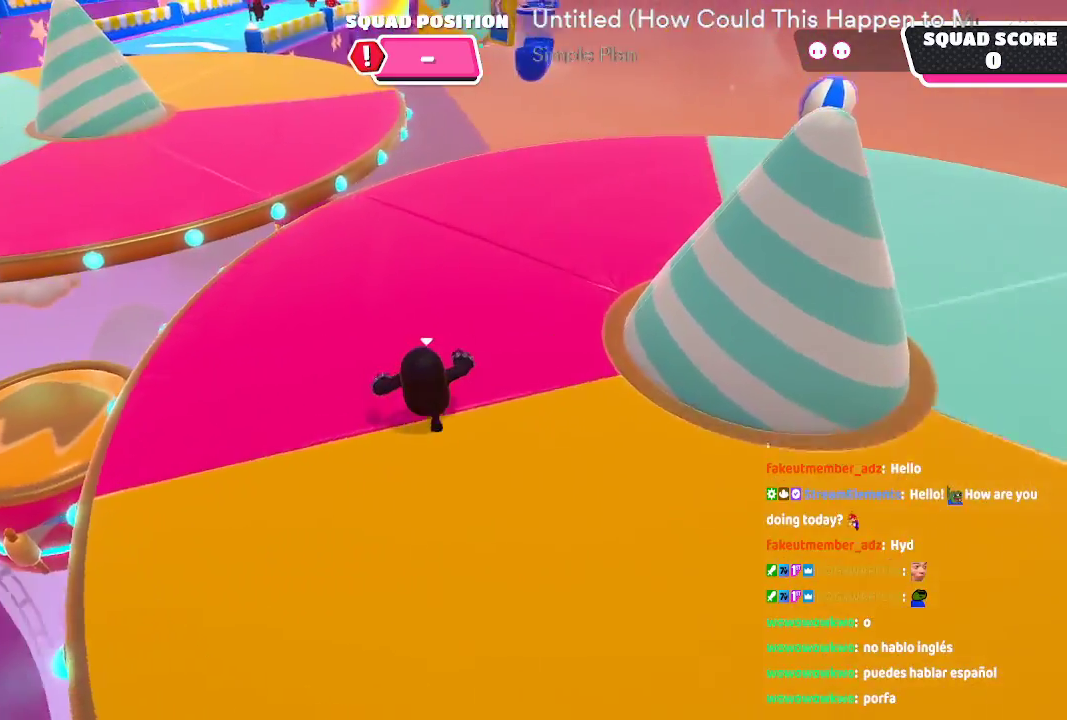
{"dt_ms": 500, "buttons": [], "left_stick": "up", "right_stick": "center", "events": [[117, "right_stick", "left"], [283, "right_stick", "center"]]}
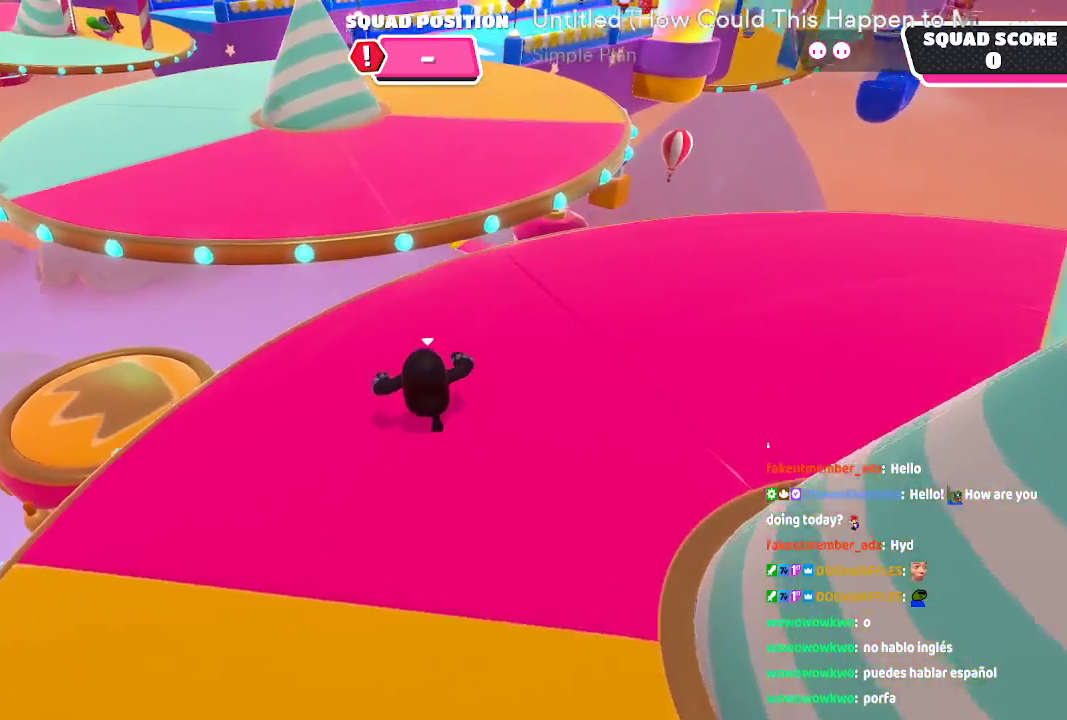
{"dt_ms": 500, "buttons": [], "left_stick": "up", "right_stick": "center", "events": []}
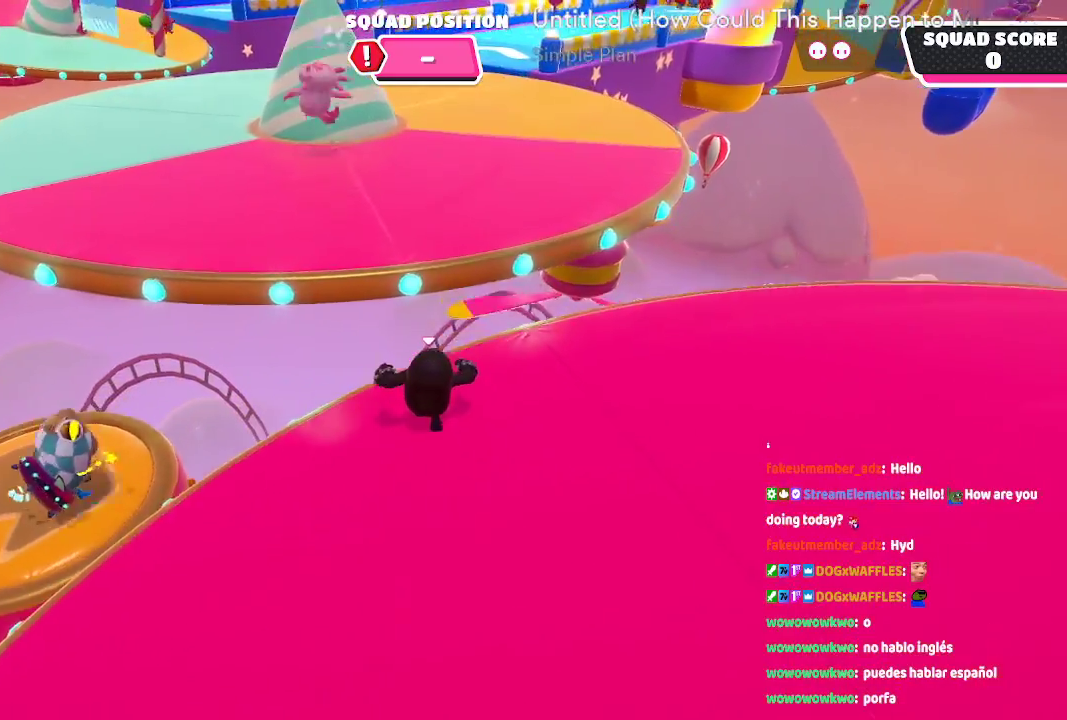
{"dt_ms": 500, "buttons": ["A", "X"], "left_stick": "up", "right_stick": "center", "events": [[117, "A", "down"], [367, "X", "down"]]}
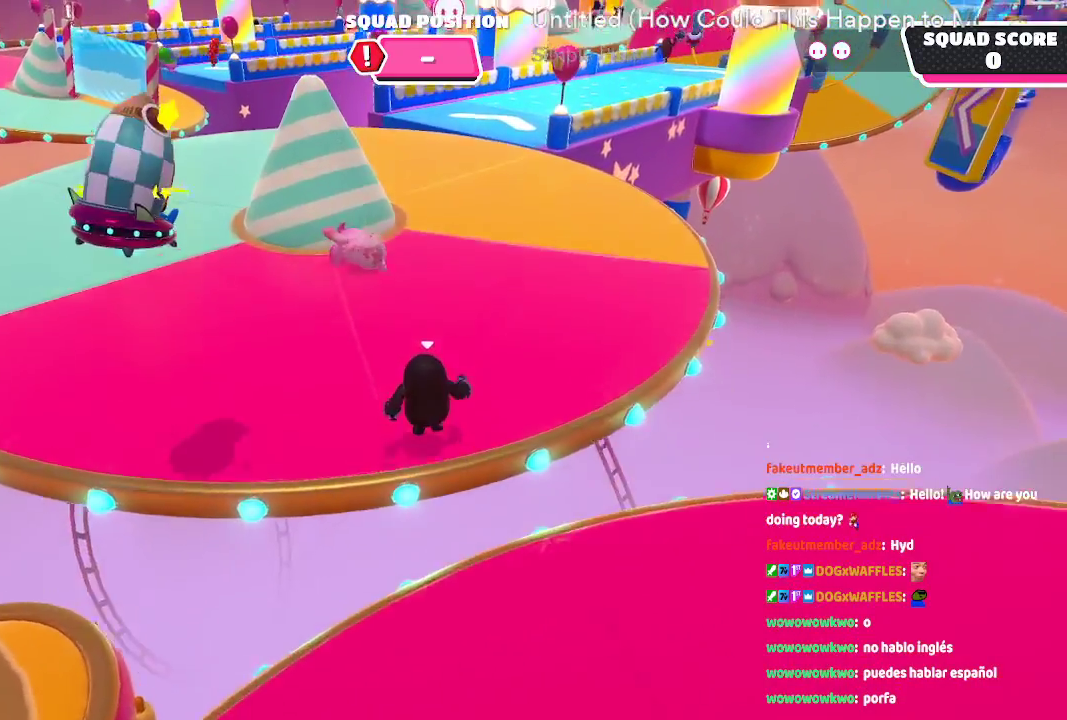
{"dt_ms": 500, "buttons": [], "left_stick": "up", "right_stick": "right", "events": [[17, "A", "up"], [67, "X", "up"], [350, "right_stick", "right"]]}
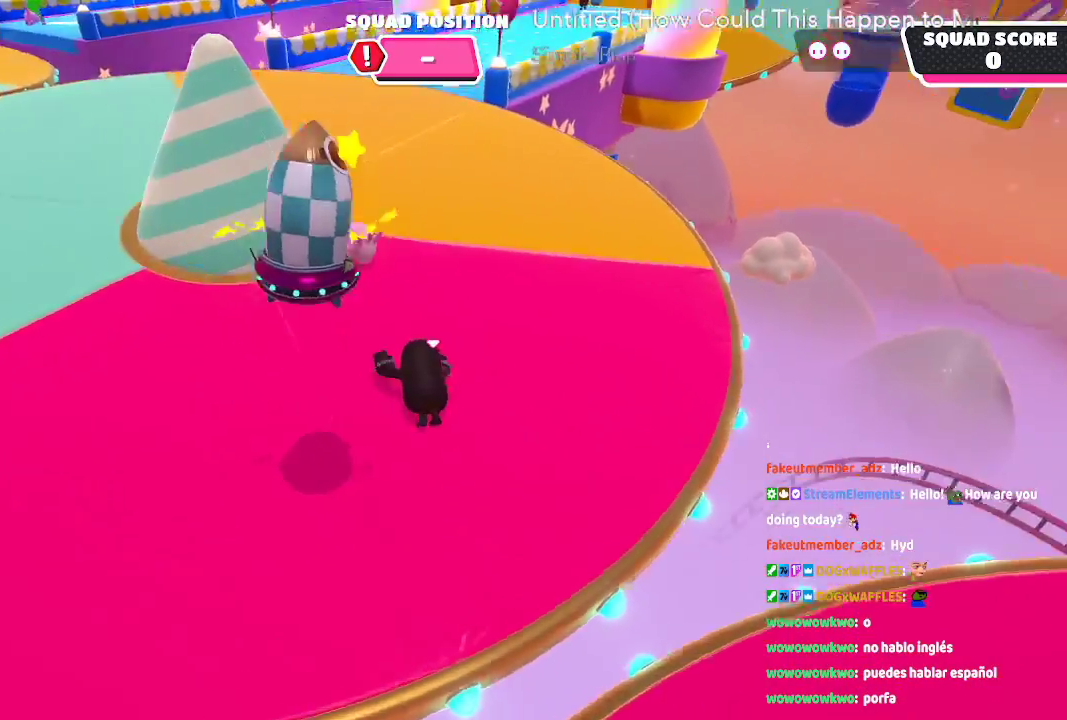
{"dt_ms": 500, "buttons": [], "left_stick": "up", "right_stick": "center", "events": [[17, "right_stick", "center"]]}
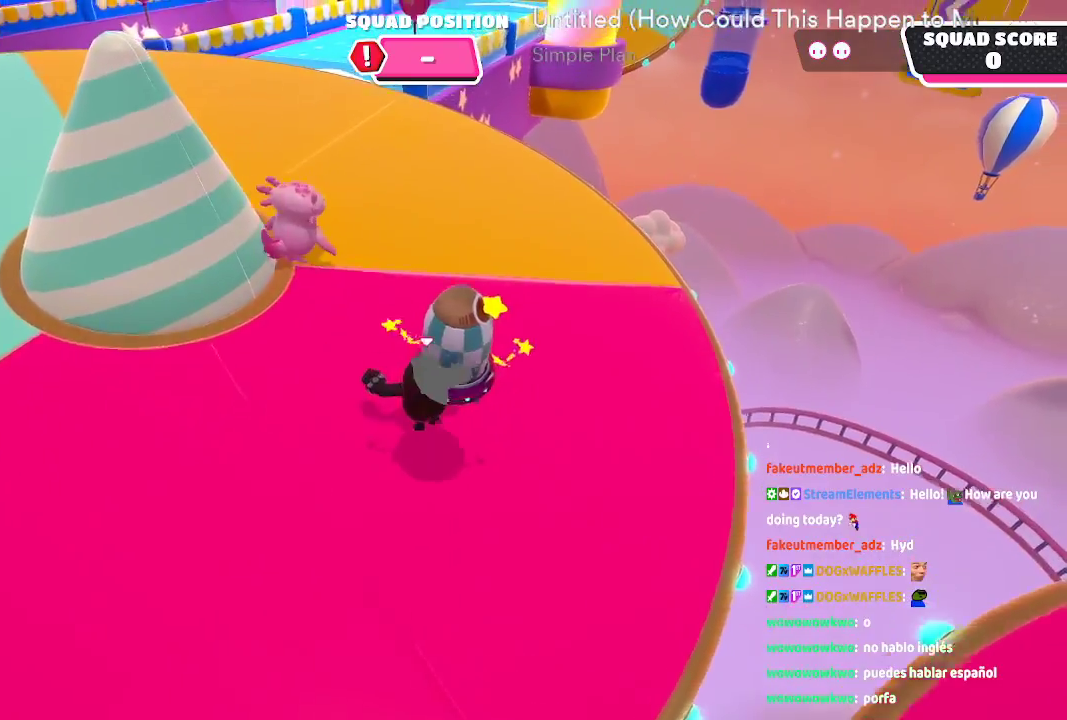
{"dt_ms": 500, "buttons": [], "left_stick": "up", "right_stick": "center", "events": []}